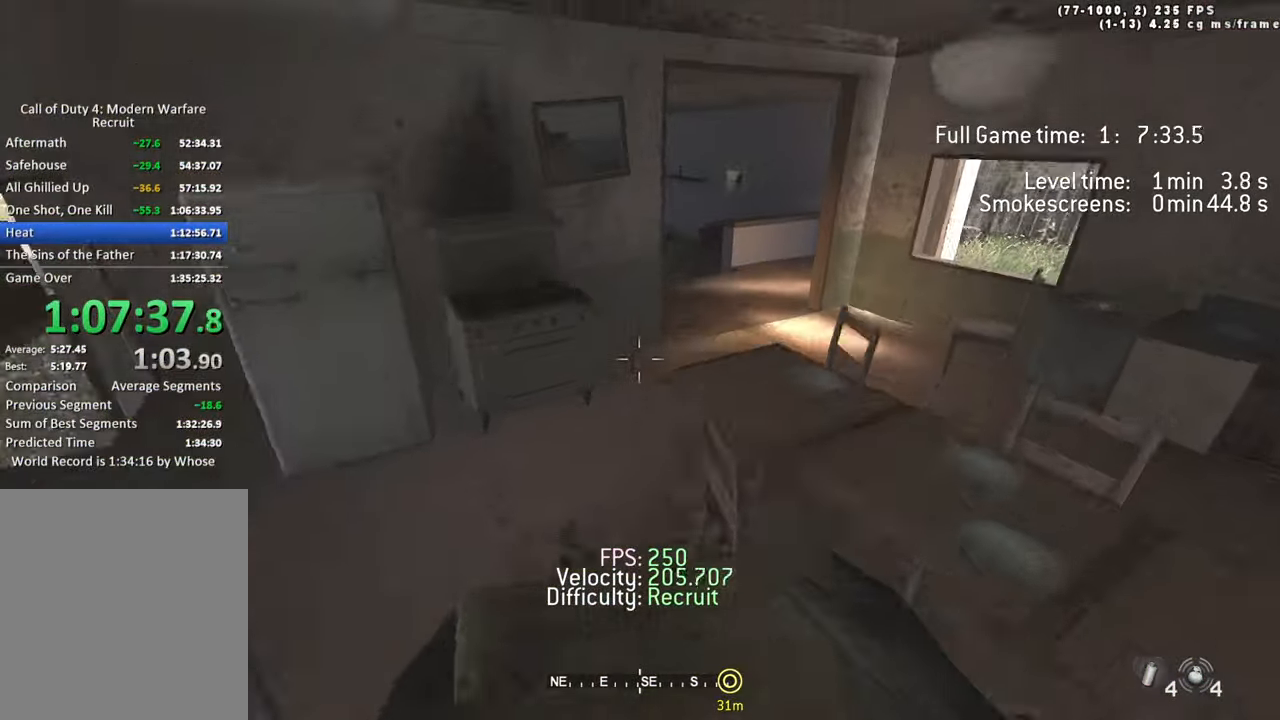
Gameplay with keyboard; each line is a JSON object with the keys held at the frame after it. "events" lists presses ("down") and releases ("up") of "1", "2", "3", "4", "5", "a", "alt", "c", "caps_lock", "ctrl", "d", "e", "f", "g", "q", "r", "s", "shift", "space", "t", "tab", "v", "w", "x" and "z" between this image and that frame as [ms after this image, input, new state], when the widget could be followed in between. No other keys are recorded. Mouse input is not recorded.
{"keys": ["a", "shift", "w"], "events": [[50, "space", "up"], [283, "shift", "down"]]}
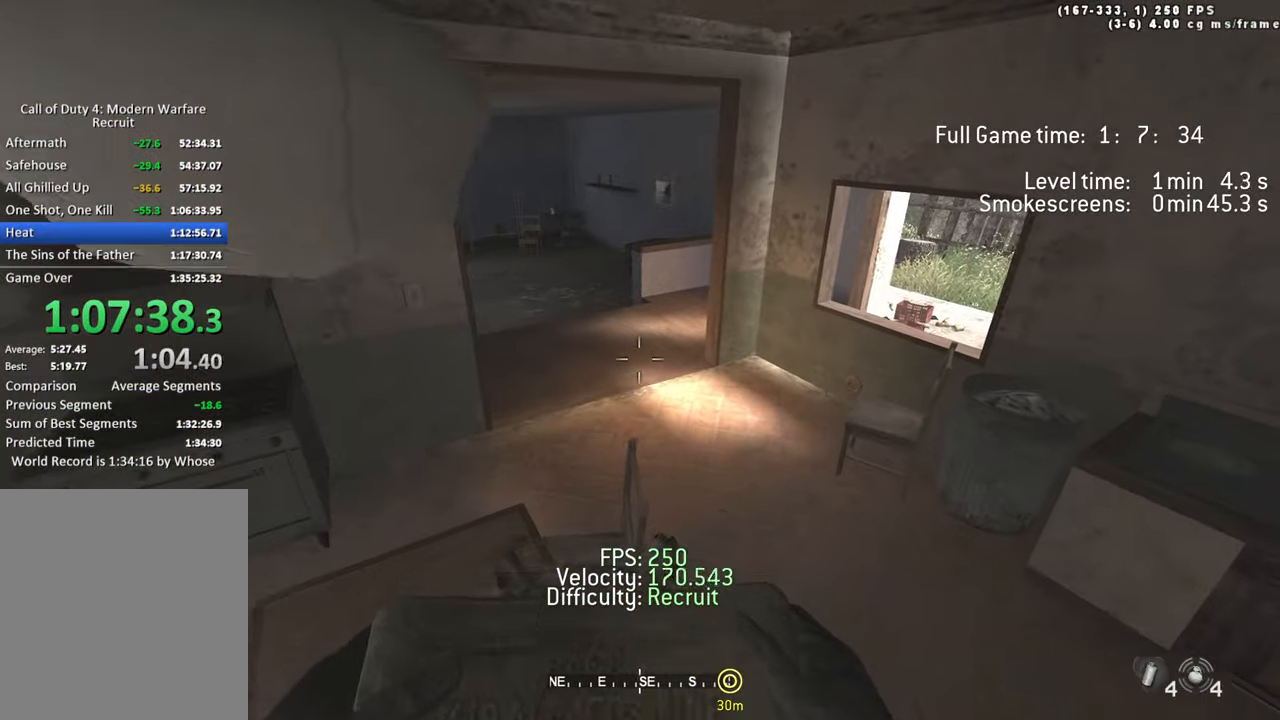
{"keys": ["a", "w"], "events": [[66, "shift", "up"], [166, "a", "up"], [166, "d", "down"], [350, "d", "up"], [400, "a", "down"]]}
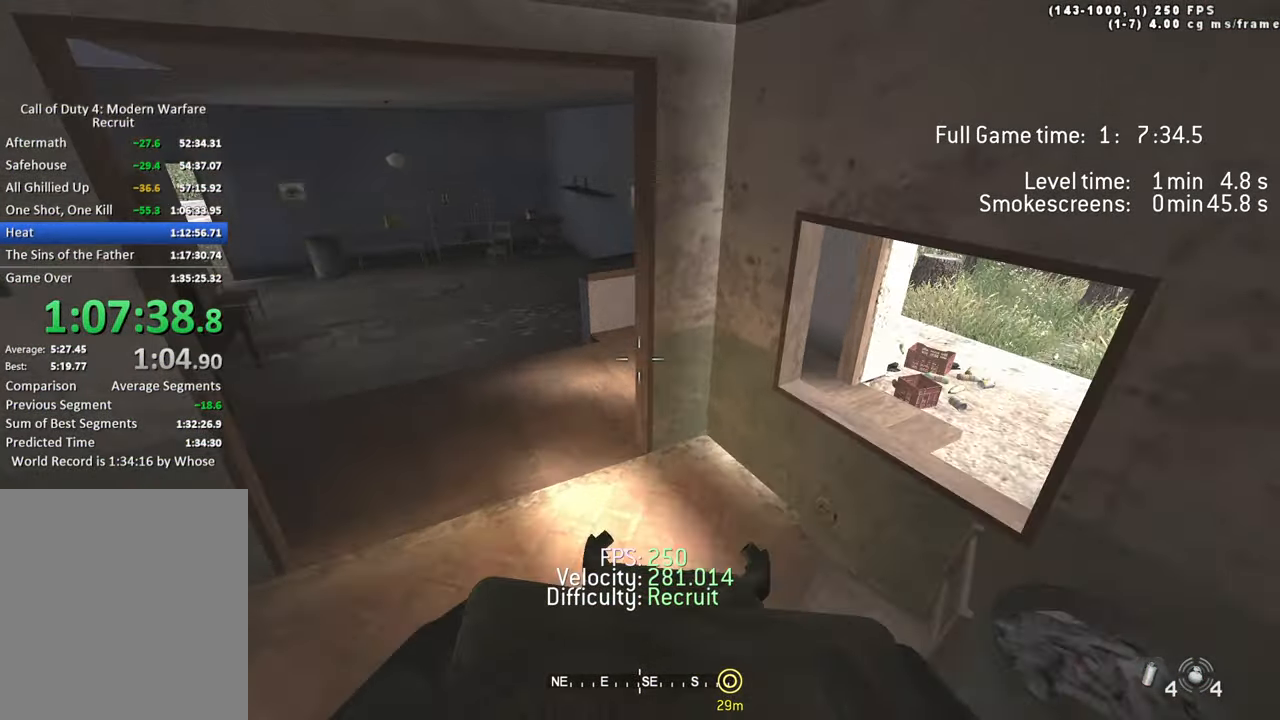
{"keys": ["w"], "events": [[499, "a", "up"]]}
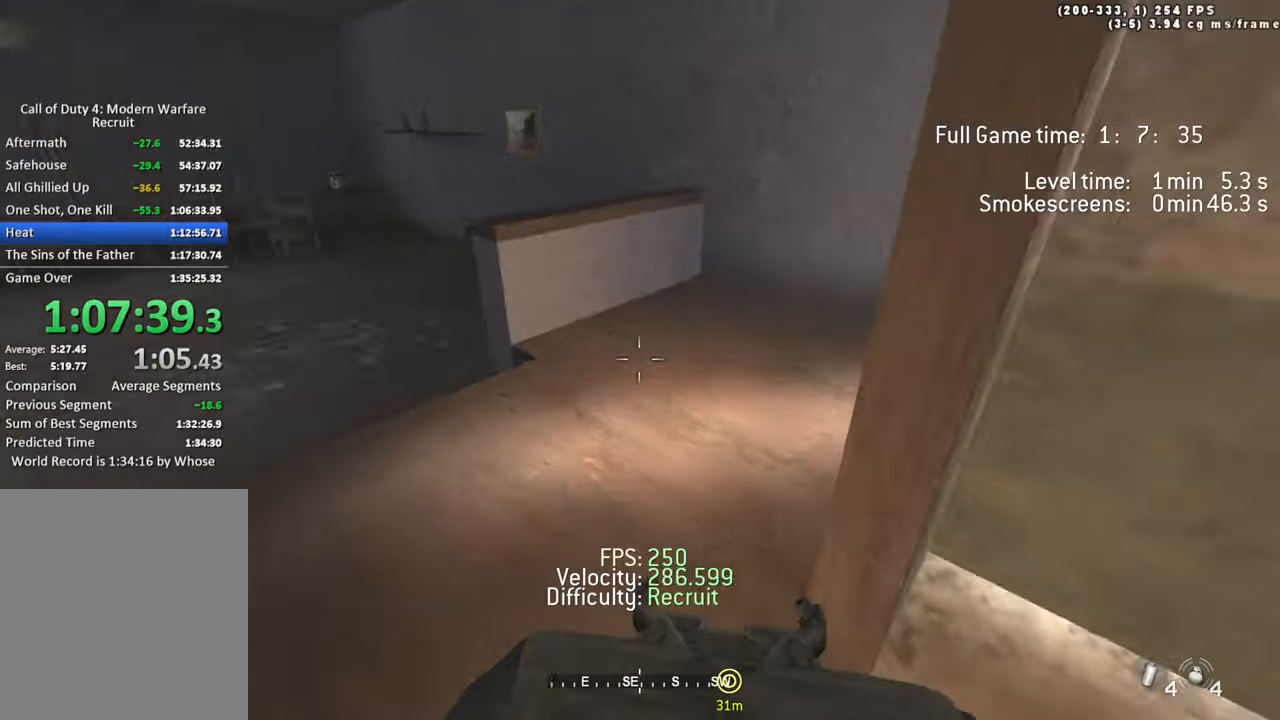
{"keys": ["d", "w"], "events": [[266, "d", "down"]]}
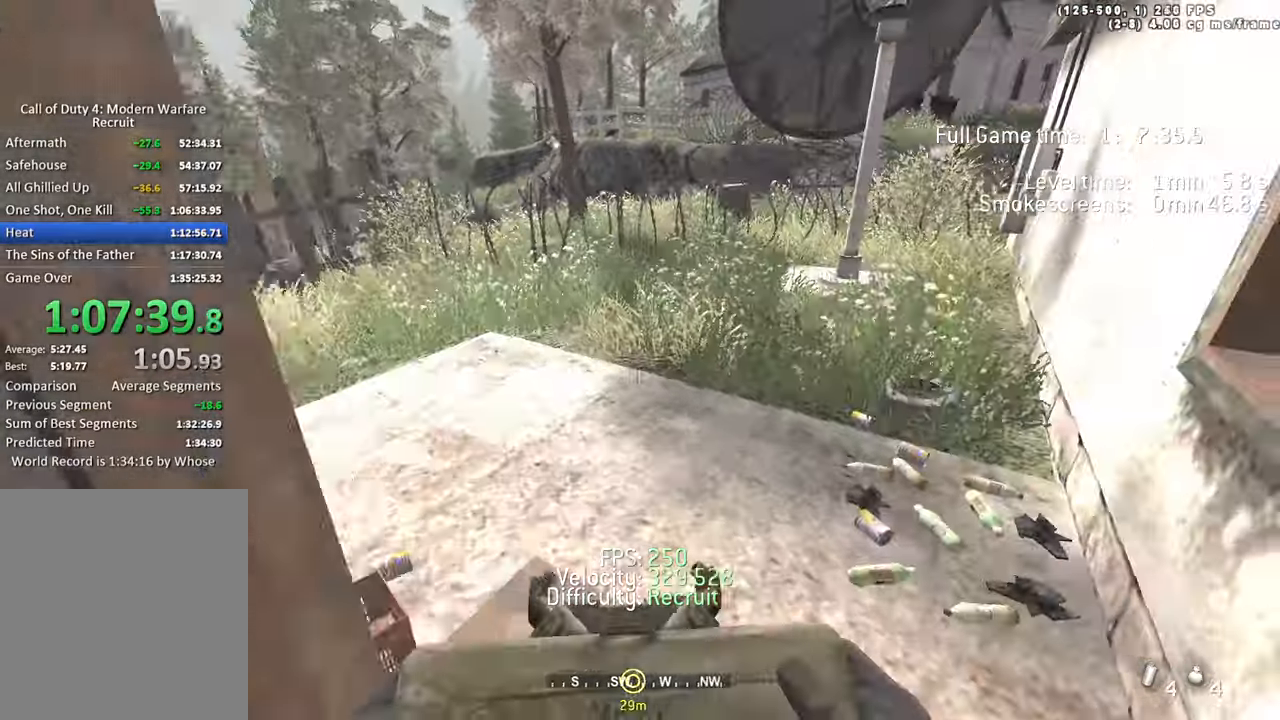
{"keys": ["a", "space", "w"]}
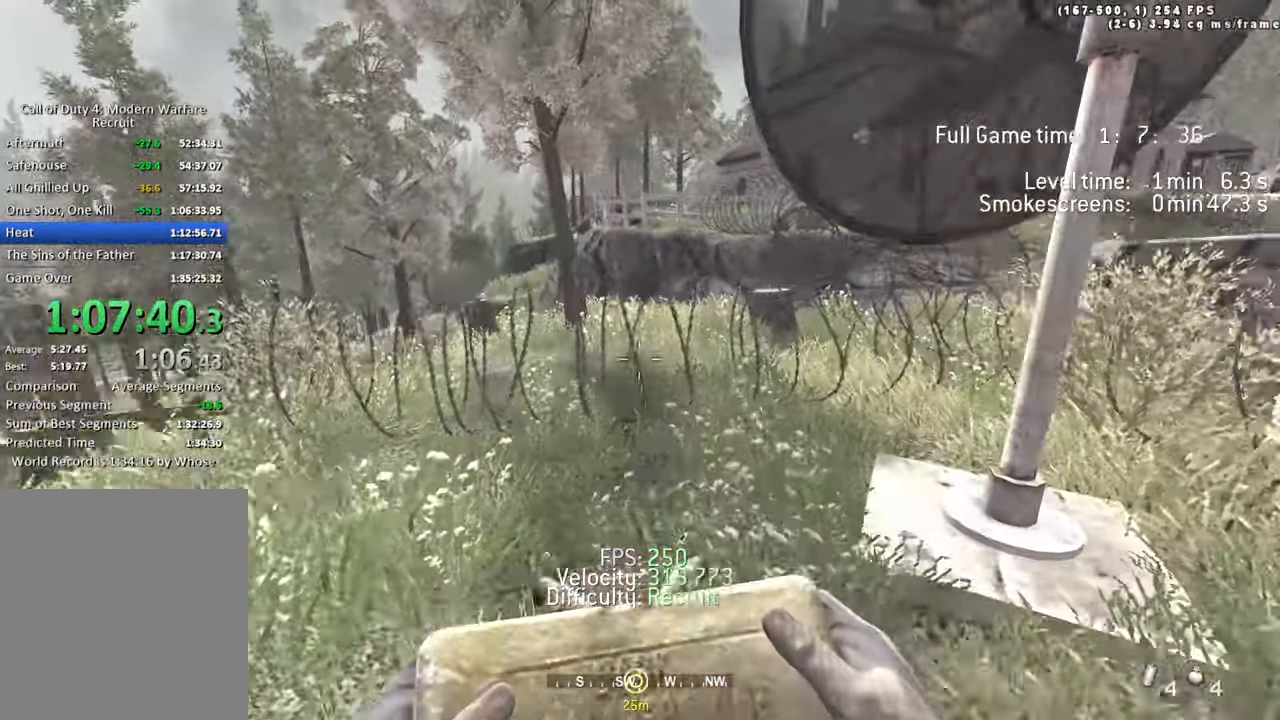
{"keys": ["d", "w"], "events": [[116, "space", "up"], [166, "a", "up"], [200, "d", "down"]]}
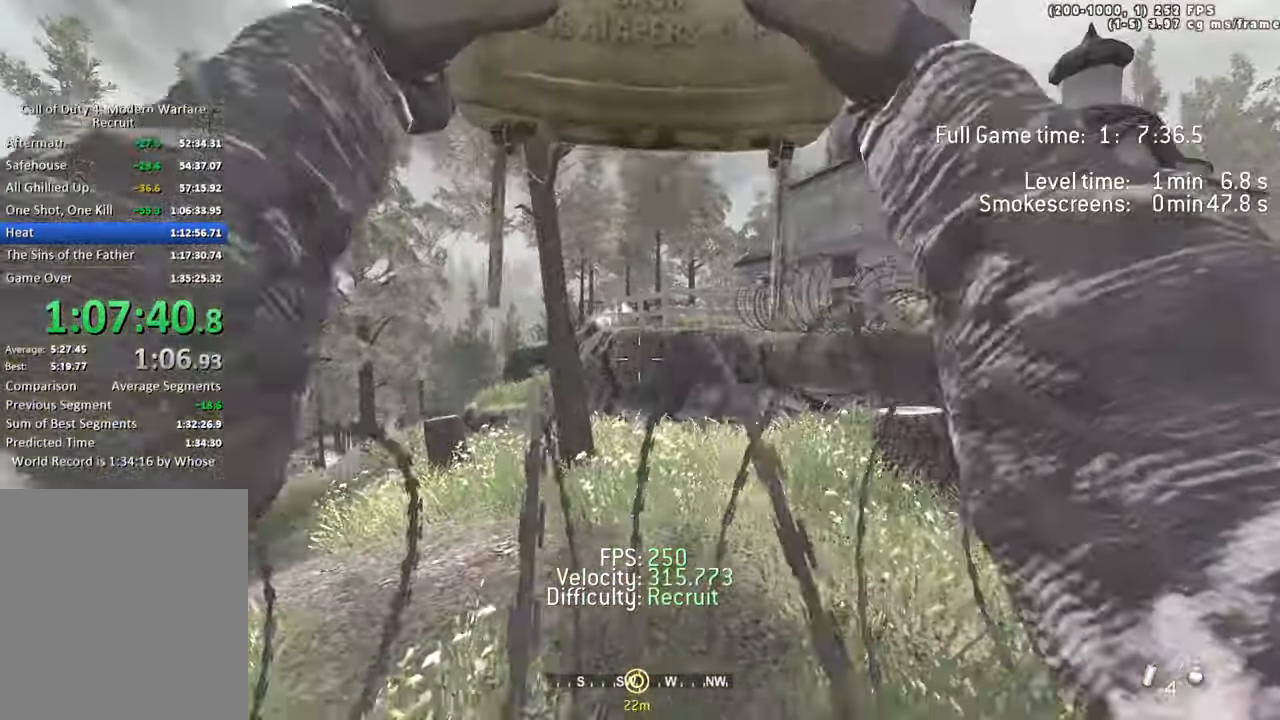
{"keys": ["a"]}